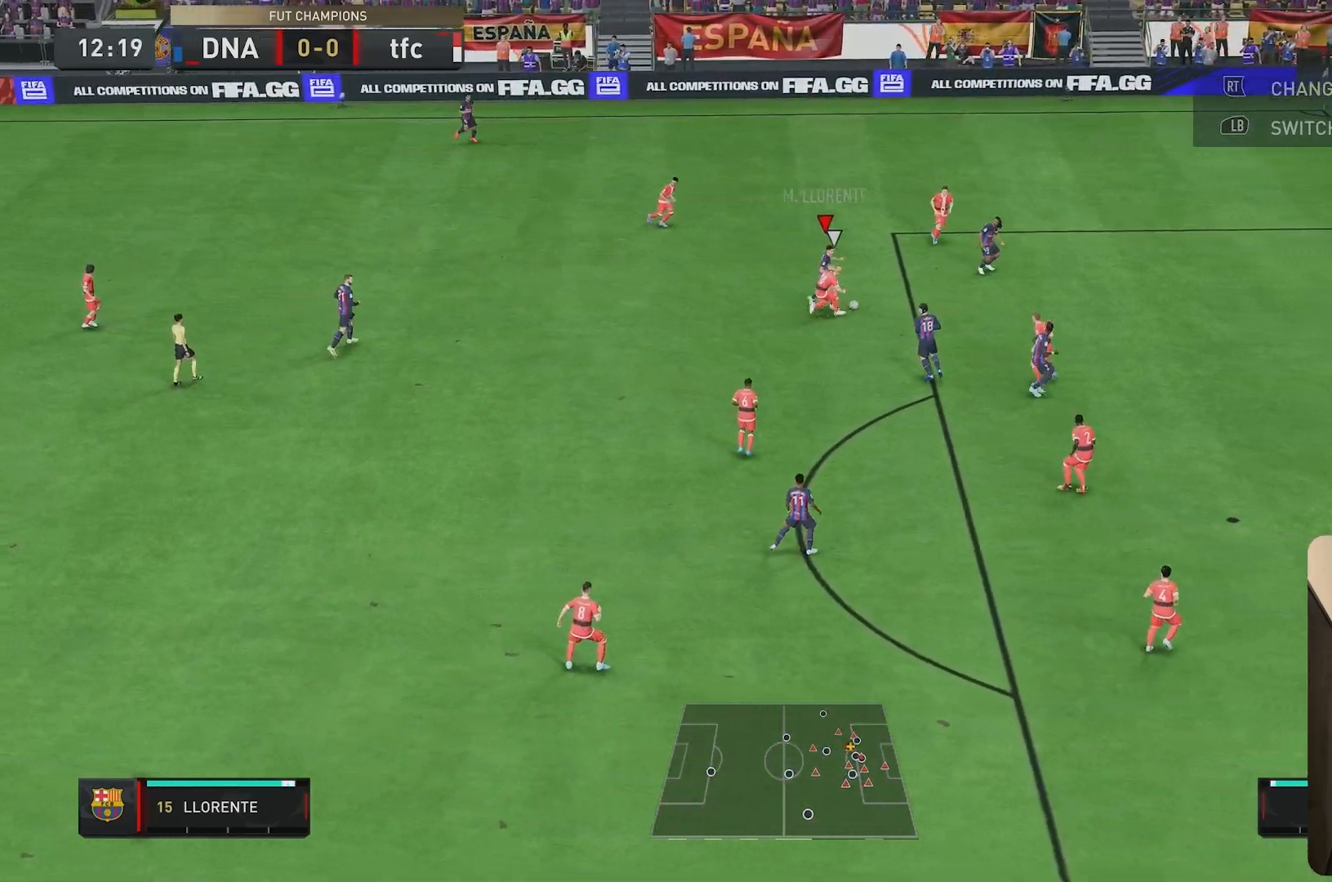
Gameplay with a controller (Xbox layout); each line is a JSON object with the inputs held at the frame after it. "events" lists button and stick changes between this image and that frame as [ms after this image, input, new state], when the widget could be followed in between. Not read: L3 R3.
{"buttons": [], "left_stick": "right", "right_stick": "center", "events": [[83, "left_stick", "up-right"], [117, "right_stick", "down-right"], [217, "right_stick", "center"], [333, "left_stick", "right"]]}
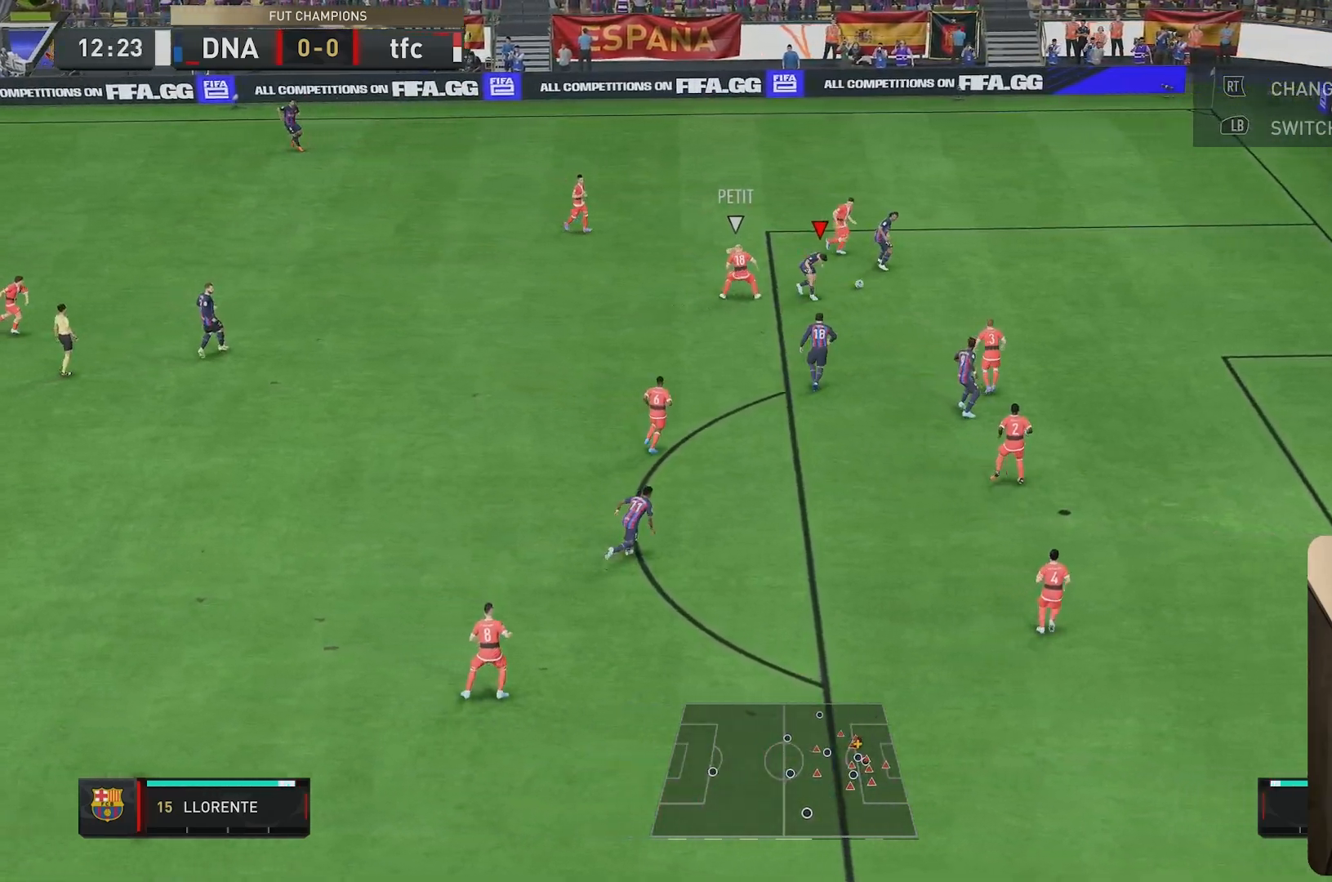
{"buttons": [], "left_stick": "down-right", "right_stick": "center", "events": [[400, "left_stick", "down-right"]]}
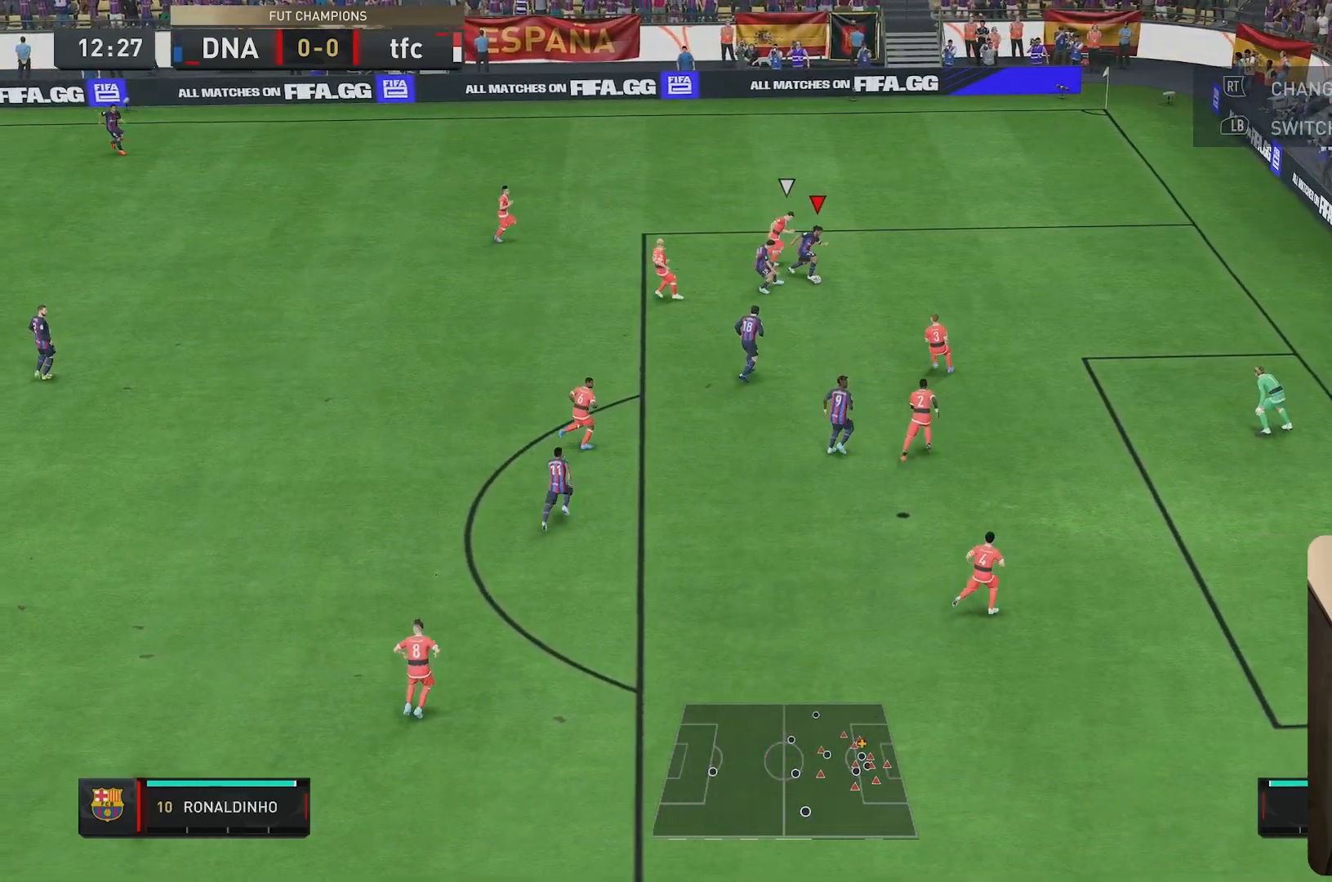
{"buttons": ["L2"], "left_stick": "down", "right_stick": "center", "events": [[133, "L2", "down"], [300, "L2", "up"], [300, "left_stick", "down"], [500, "L2", "down"]]}
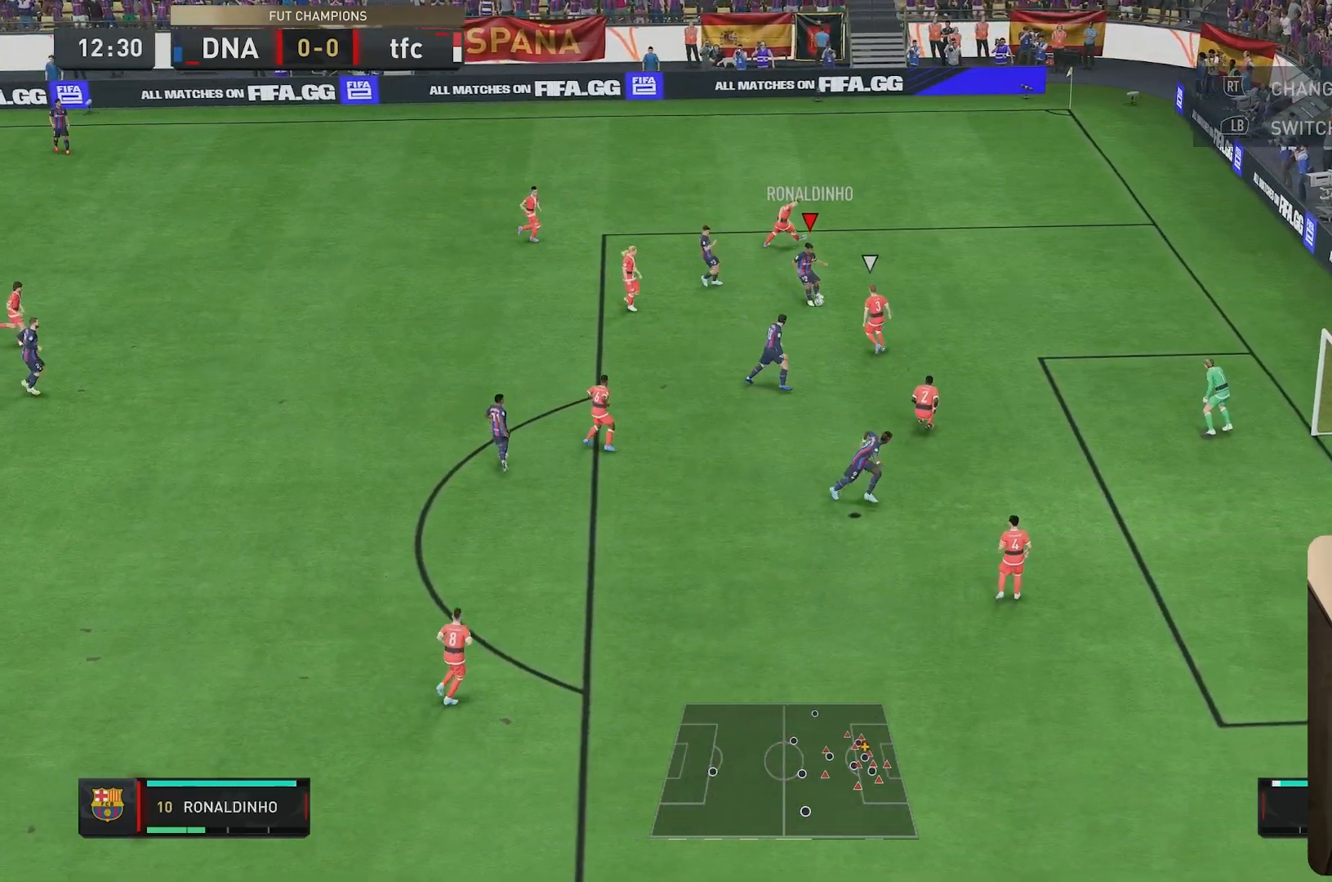
{"buttons": [], "left_stick": "up-right", "right_stick": "center", "events": [[83, "L2", "up"], [183, "left_stick", "down-right"], [333, "left_stick", "up-right"]]}
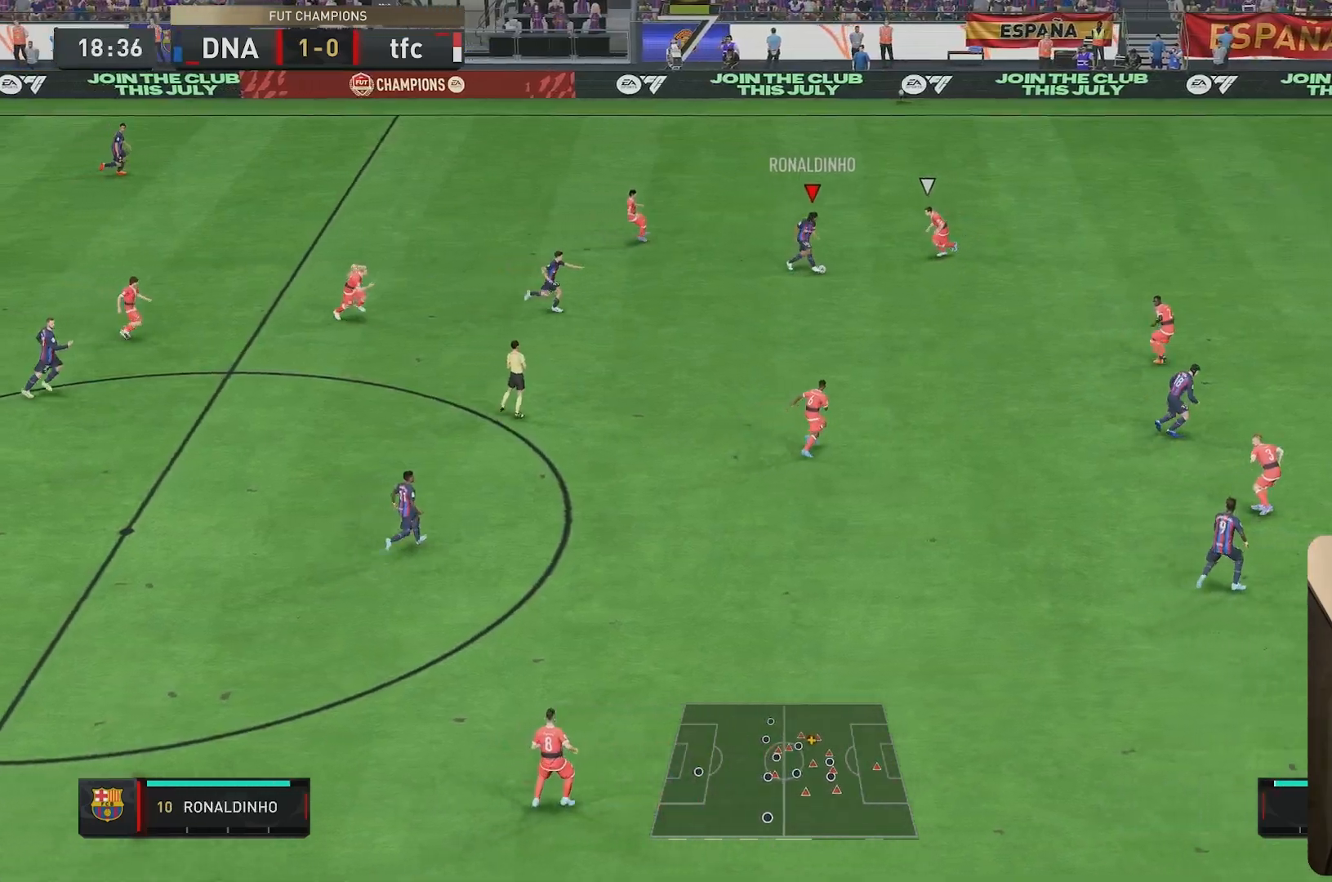
{"buttons": ["R2"], "left_stick": "right", "right_stick": "center", "events": [[33, "R2", "down"], [383, "left_stick", "right"]]}
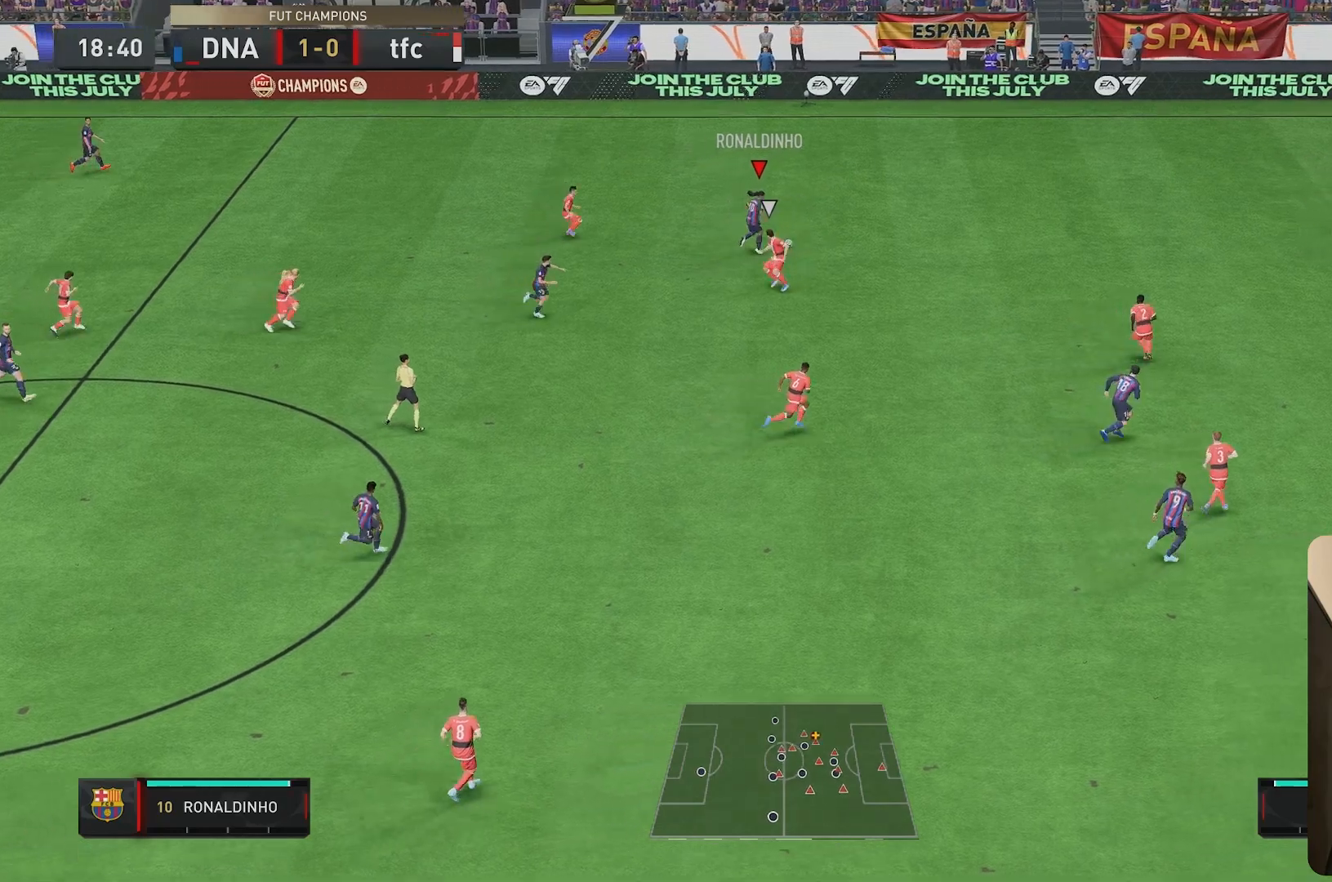
{"buttons": ["R2"], "left_stick": "right", "right_stick": "center", "events": []}
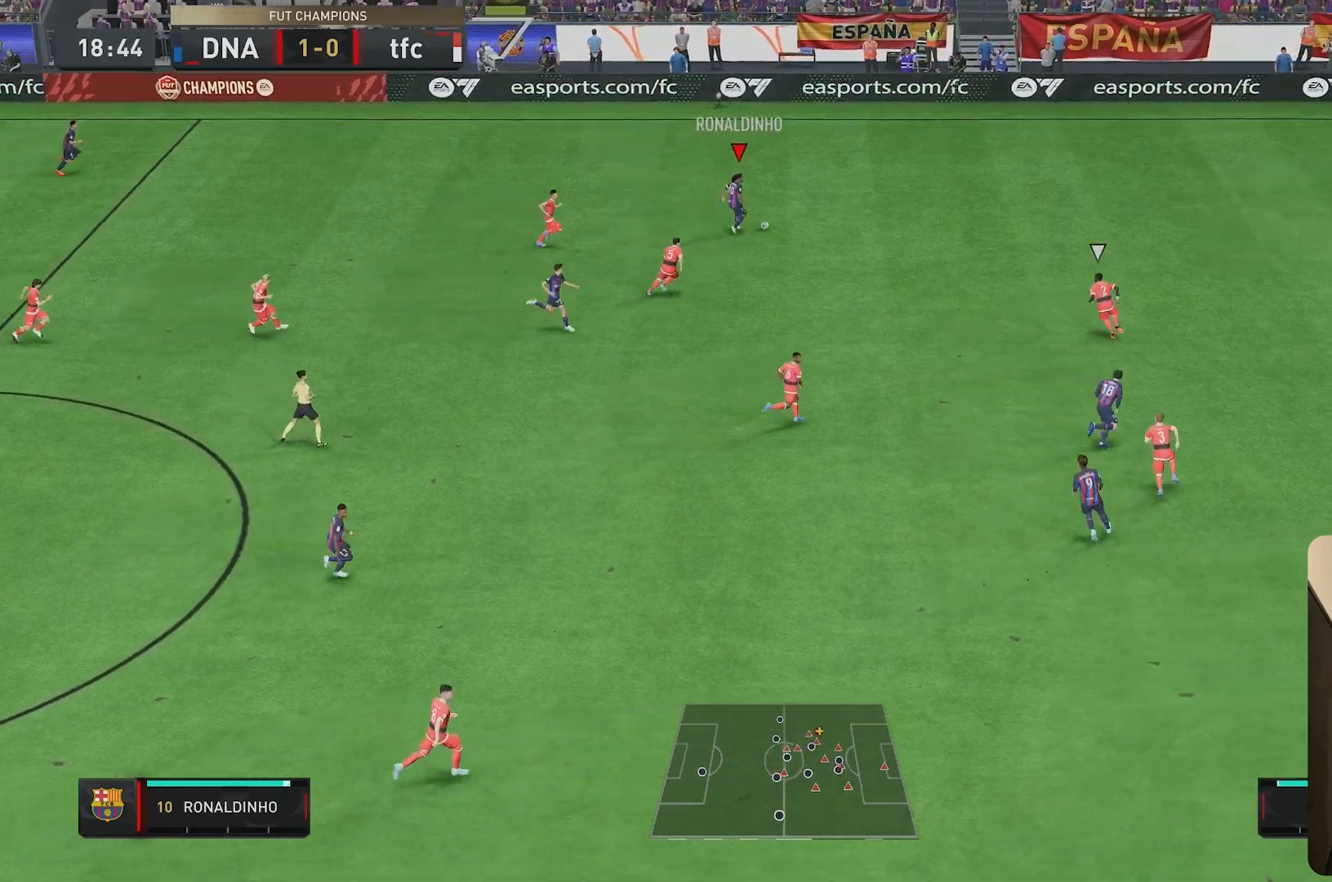
{"buttons": ["R2"], "left_stick": "right", "right_stick": "center", "events": []}
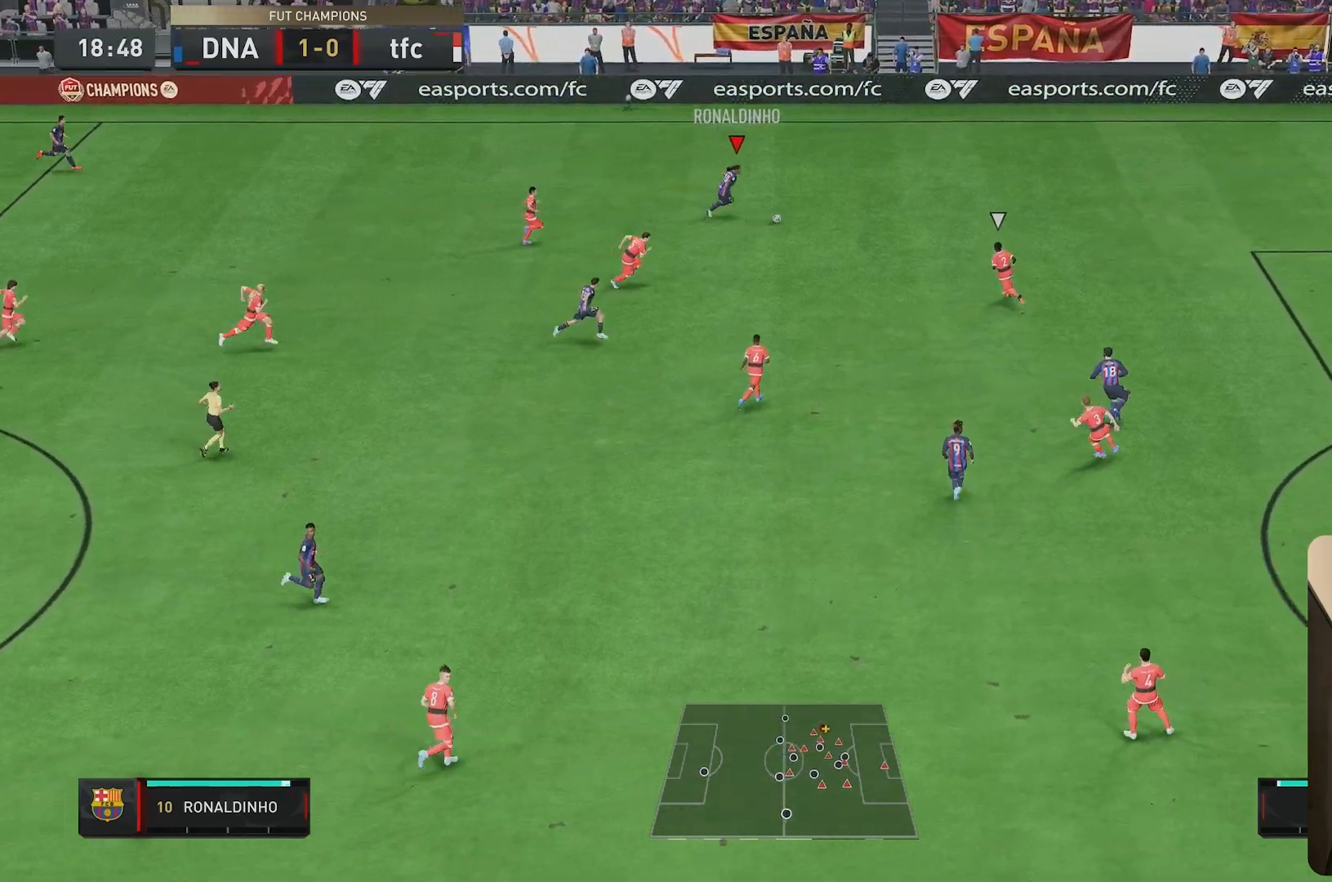
{"buttons": [], "left_stick": "down", "right_stick": "center", "events": [[200, "R2", "up"], [267, "left_stick", "down"]]}
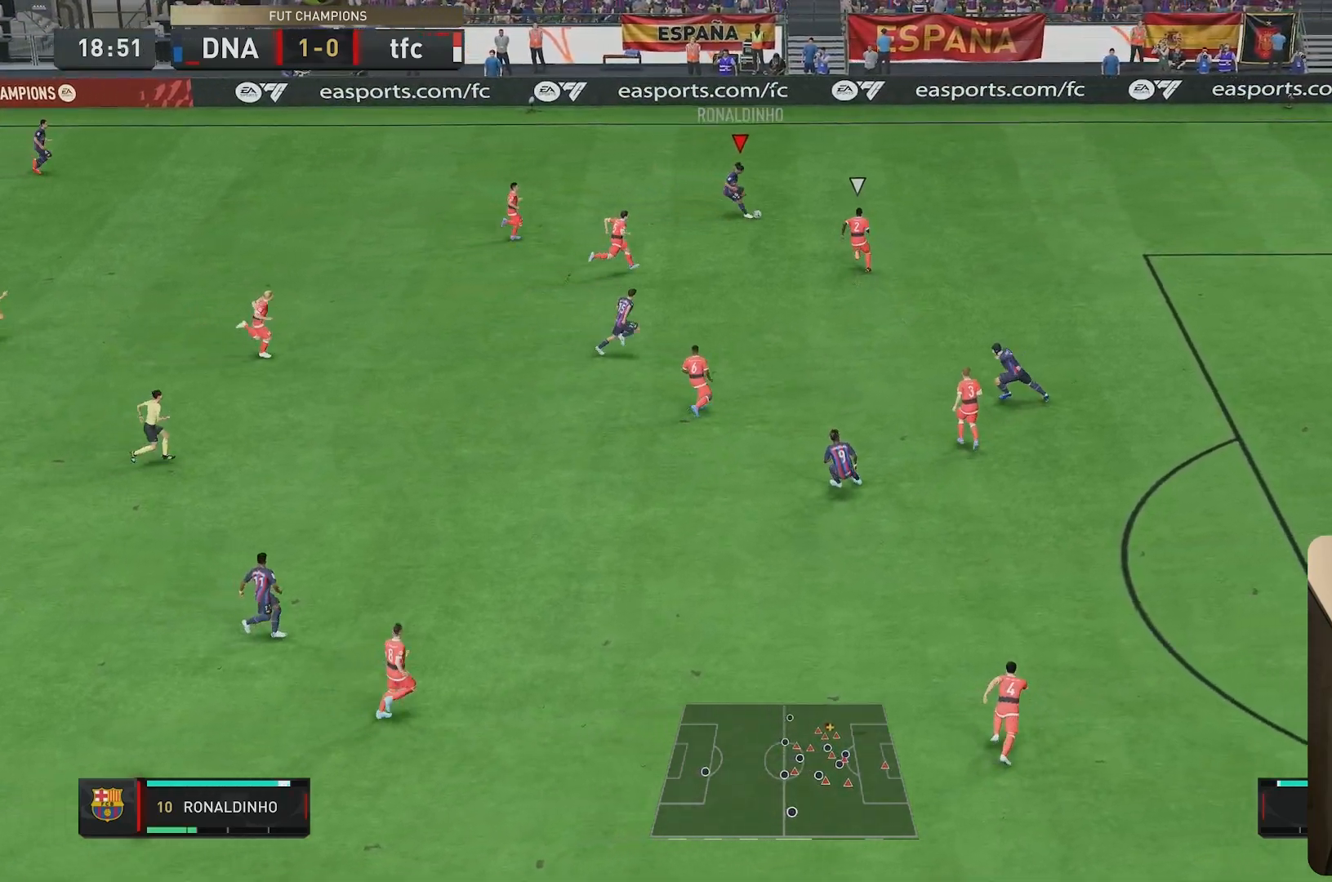
{"buttons": [], "left_stick": "right", "right_stick": "center", "events": [[267, "left_stick", "down-right"], [433, "left_stick", "right"]]}
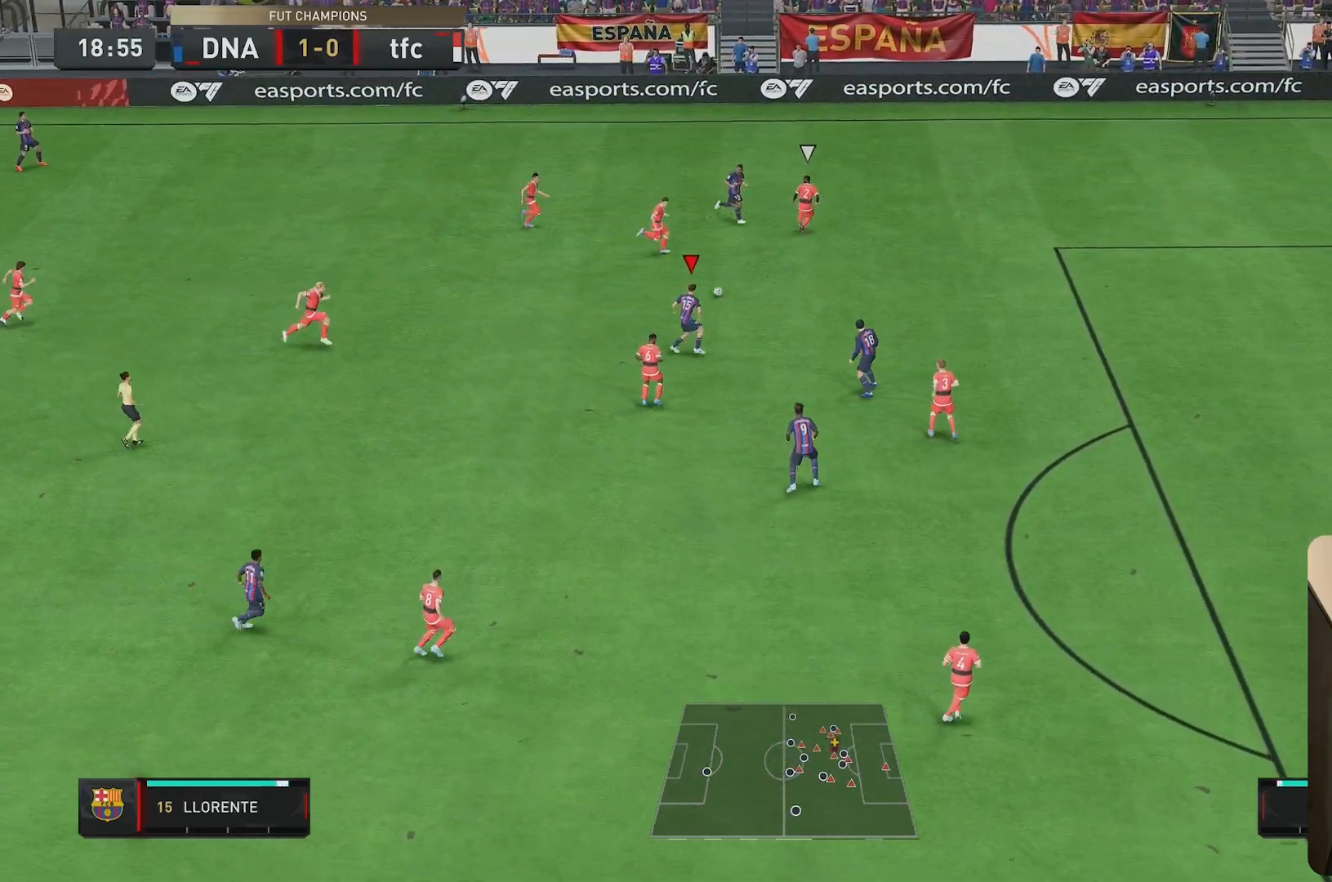
{"buttons": [], "left_stick": "down-right", "right_stick": "center", "events": [[500, "left_stick", "down-right"]]}
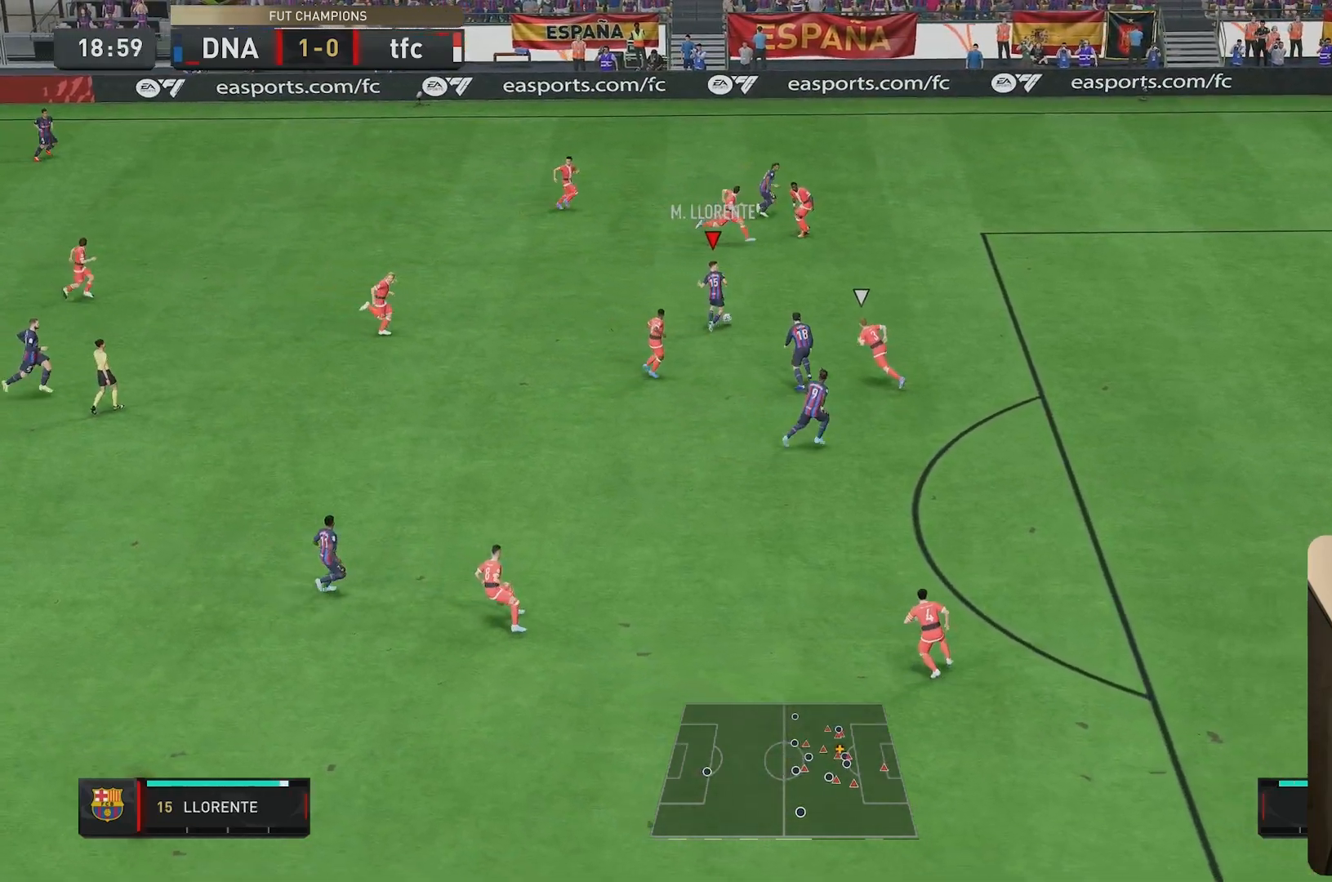
{"buttons": [], "left_stick": "down-right", "right_stick": "center", "events": []}
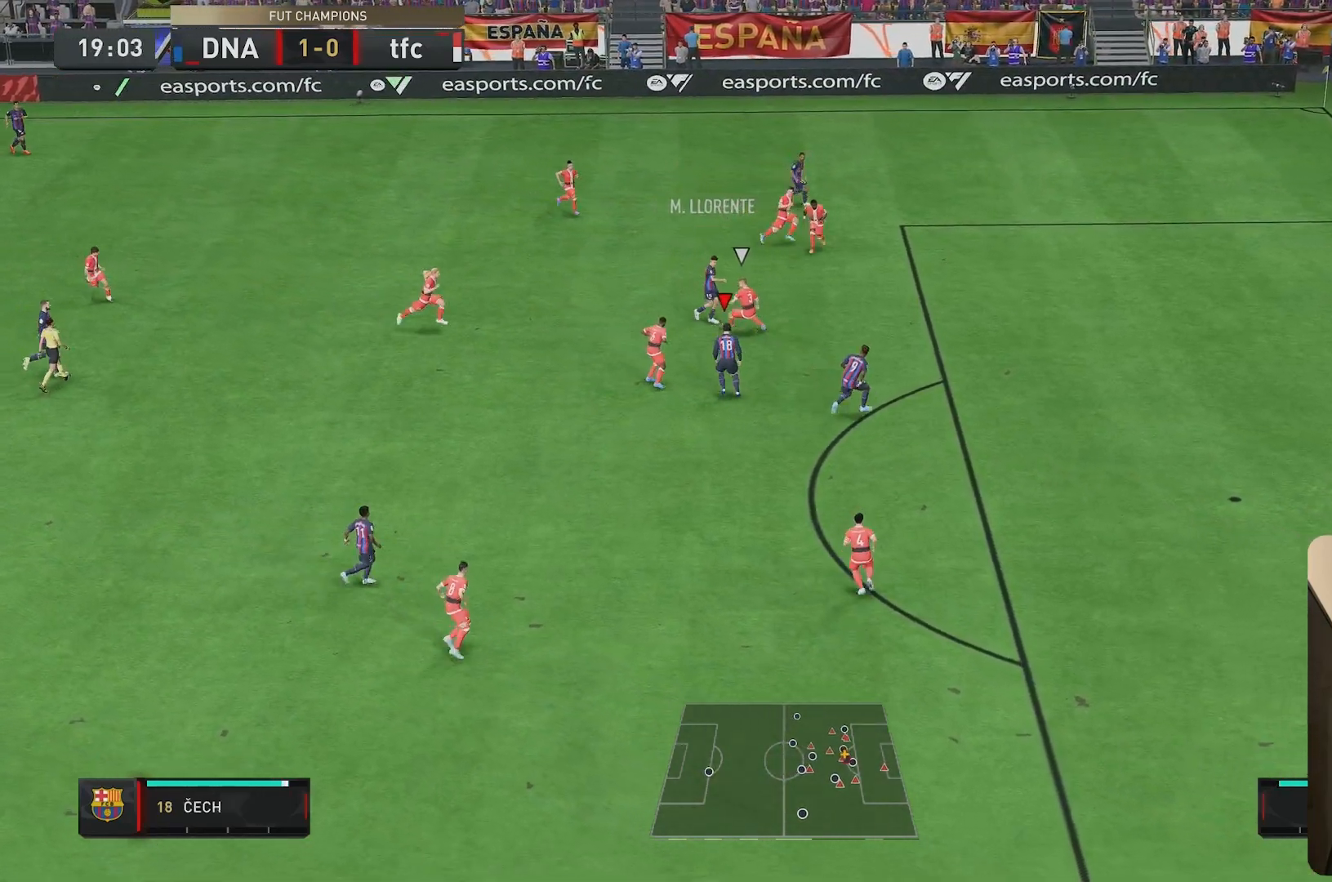
{"buttons": ["R2"], "left_stick": "down-right", "right_stick": "center", "events": [[500, "R2", "down"]]}
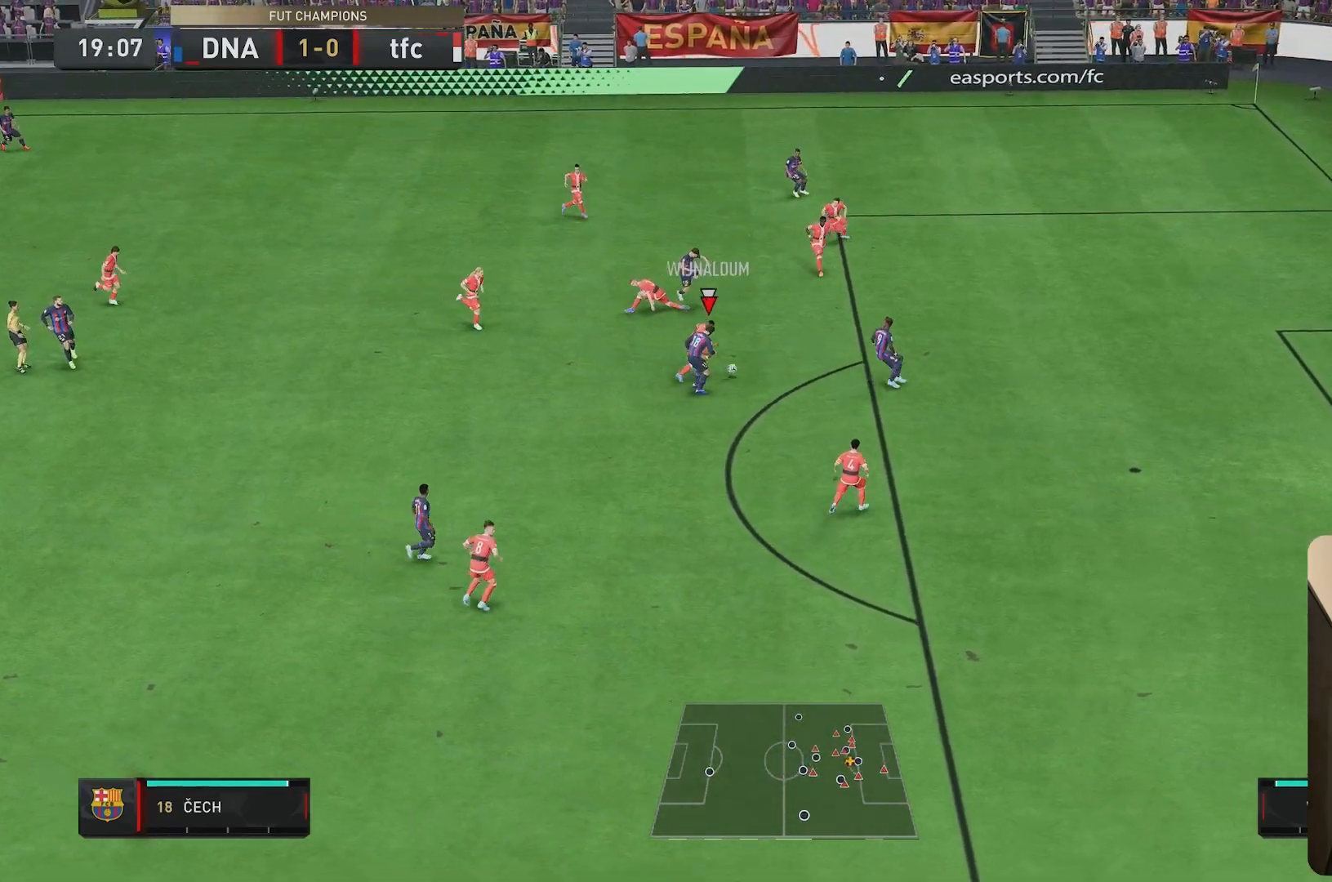
{"buttons": ["R2"], "left_stick": "right", "right_stick": "center", "events": [[183, "left_stick", "right"]]}
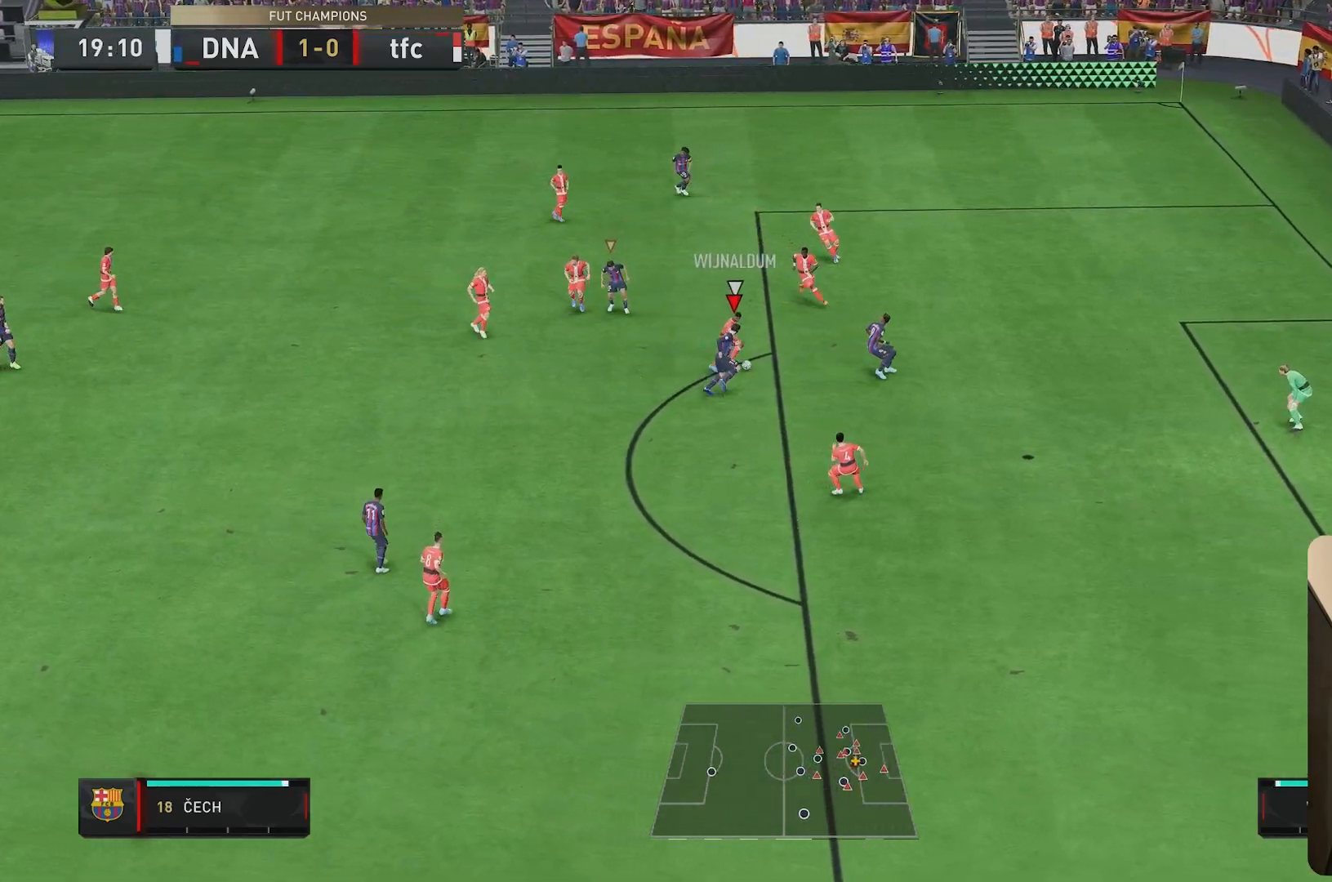
{"buttons": ["L2", "R2"], "left_stick": "right", "right_stick": "center", "events": [[50, "left_stick", "down-right"], [217, "R2", "up"], [217, "left_stick", "right"], [417, "R2", "down"], [433, "L2", "down"]]}
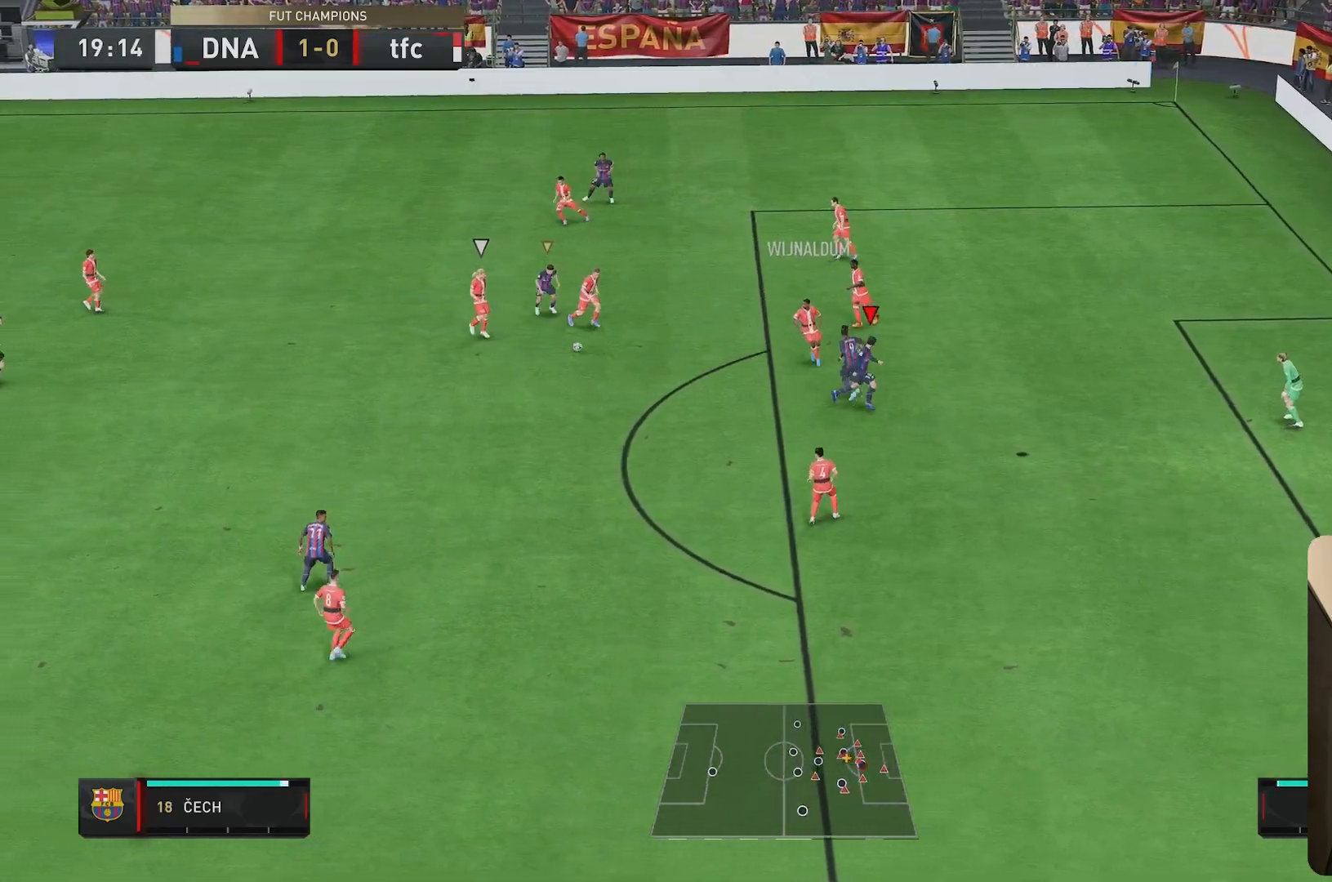
{"buttons": ["L2"], "left_stick": "down-left", "right_stick": "center", "events": [[83, "R2", "up"], [100, "L2", "up"], [183, "left_stick", "down"], [267, "L2", "down"], [417, "left_stick", "down-left"]]}
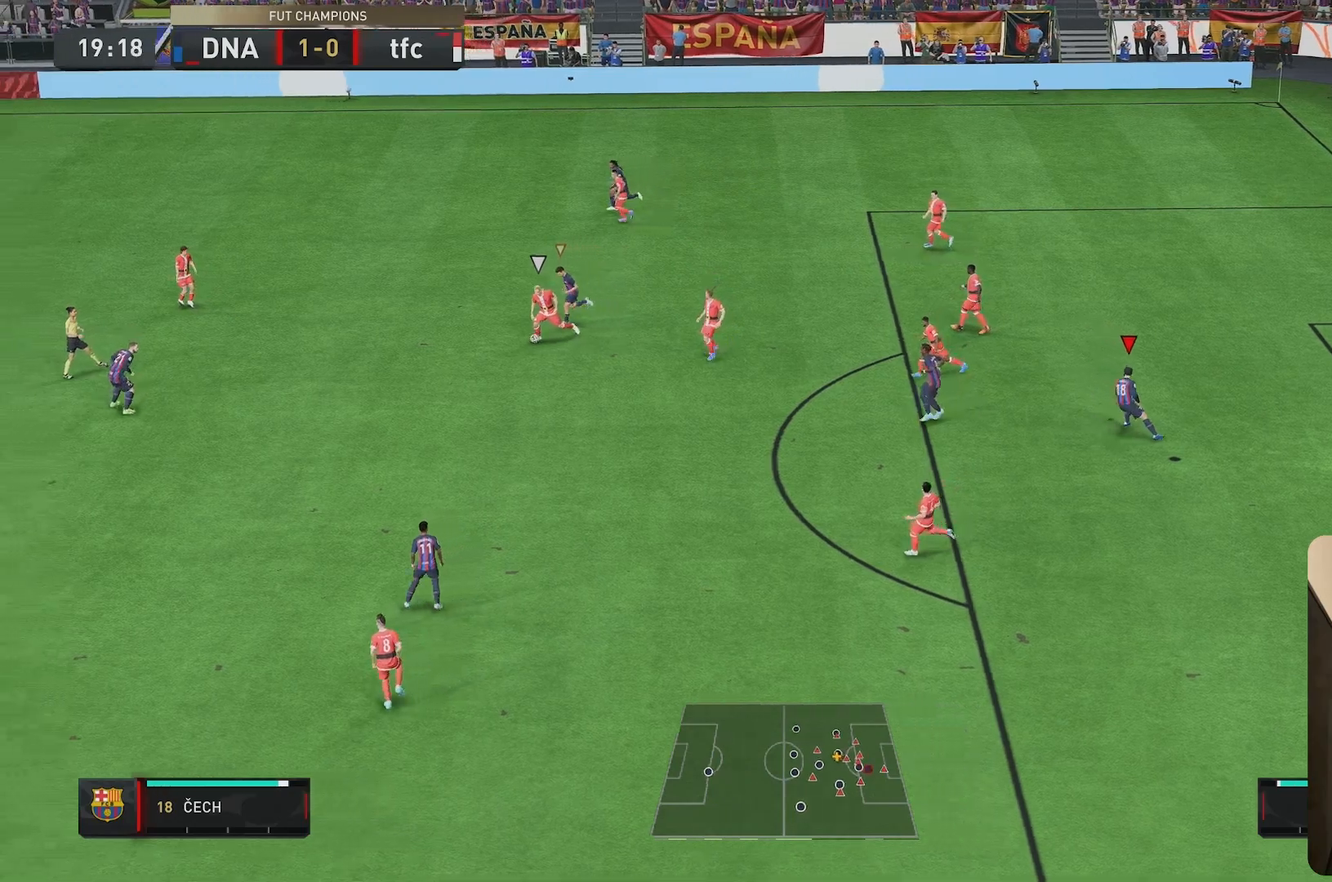
{"buttons": [], "left_stick": "up", "right_stick": "center", "events": [[17, "L2", "up"], [17, "R2", "down"], [17, "left_stick", "right"], [117, "R2", "up"], [167, "left_stick", "center"], [367, "left_stick", "up"]]}
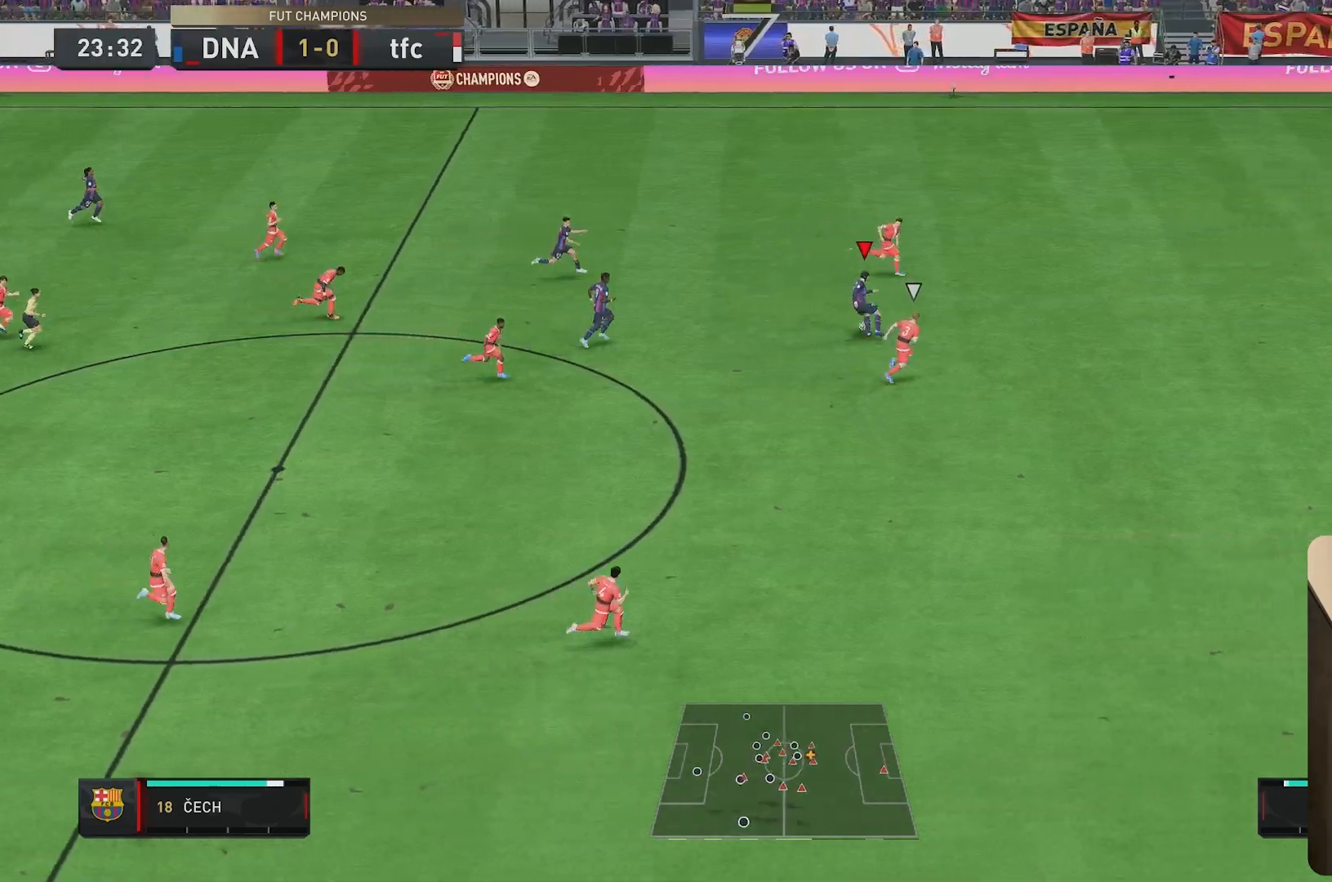
{"buttons": [], "left_stick": "up-right", "right_stick": "center", "events": [[183, "left_stick", "center"], [250, "left_stick", "down"], [317, "left_stick", "center"], [417, "left_stick", "up-right"]]}
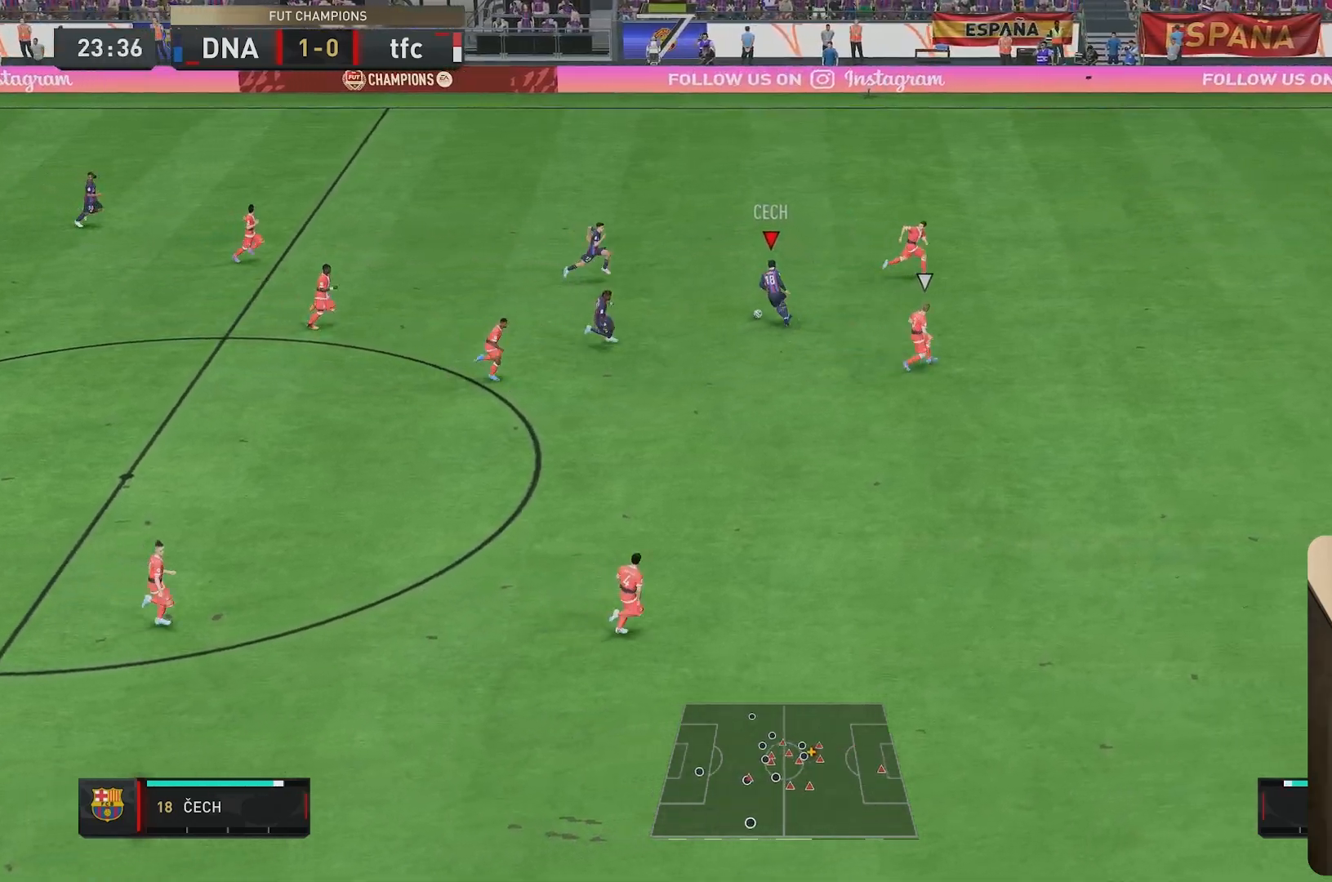
{"buttons": [], "left_stick": "down-right", "right_stick": "center", "events": [[217, "left_stick", "right"], [450, "left_stick", "down-right"]]}
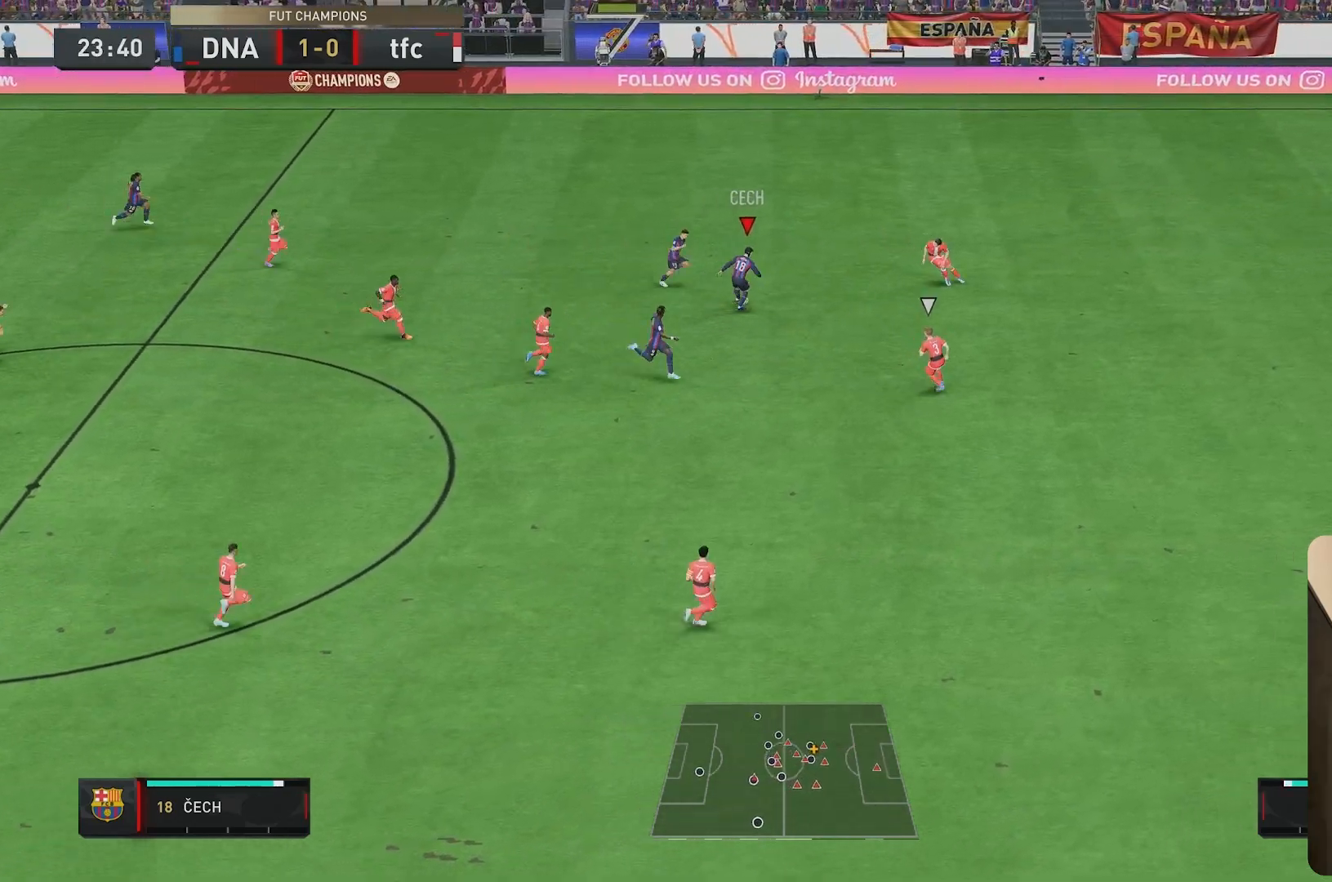
{"buttons": [], "left_stick": "down-right", "right_stick": "center", "events": []}
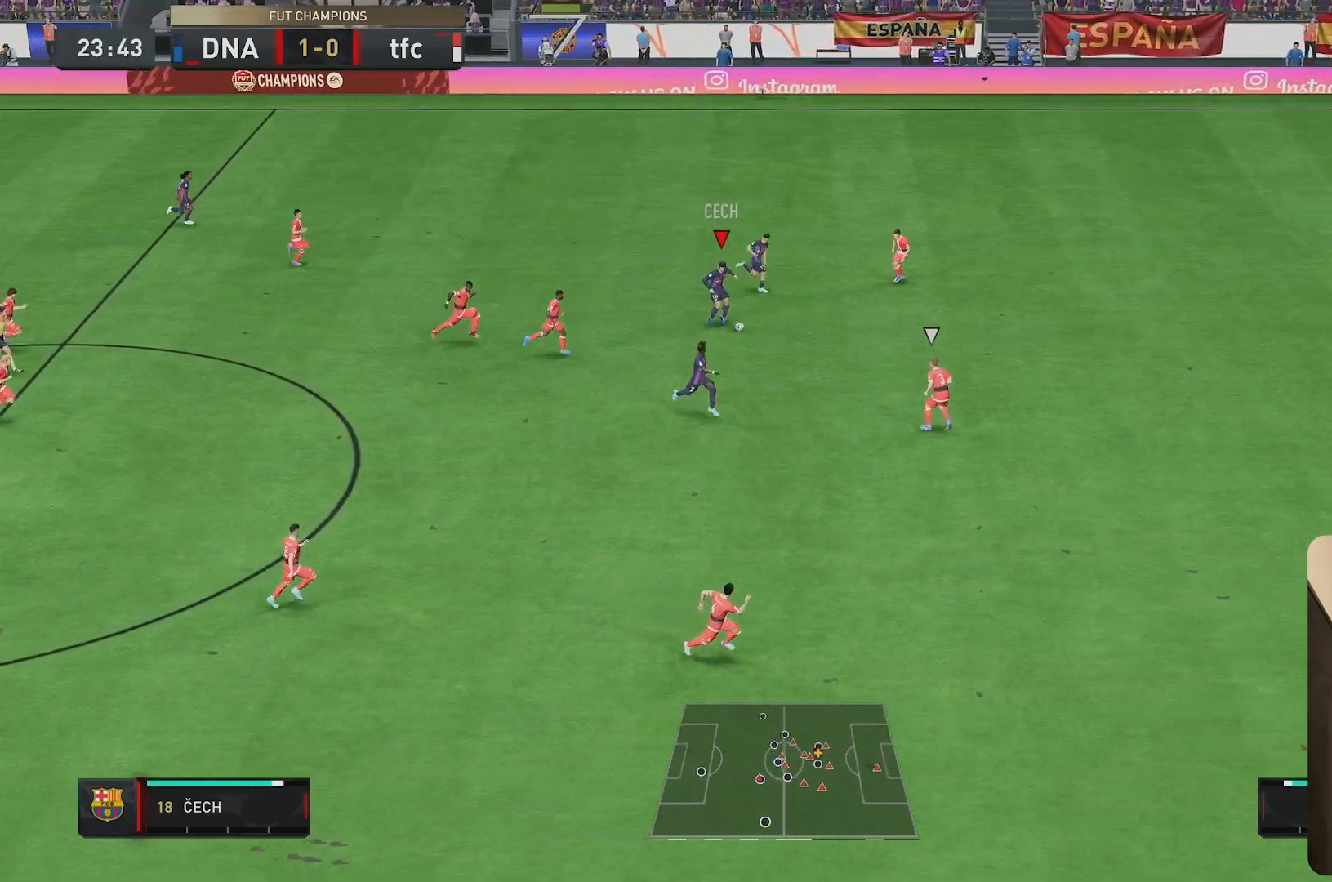
{"buttons": ["Y", "R2"], "left_stick": "right", "right_stick": "center", "events": [[100, "R2", "down"], [350, "left_stick", "right"], [417, "Y", "down"]]}
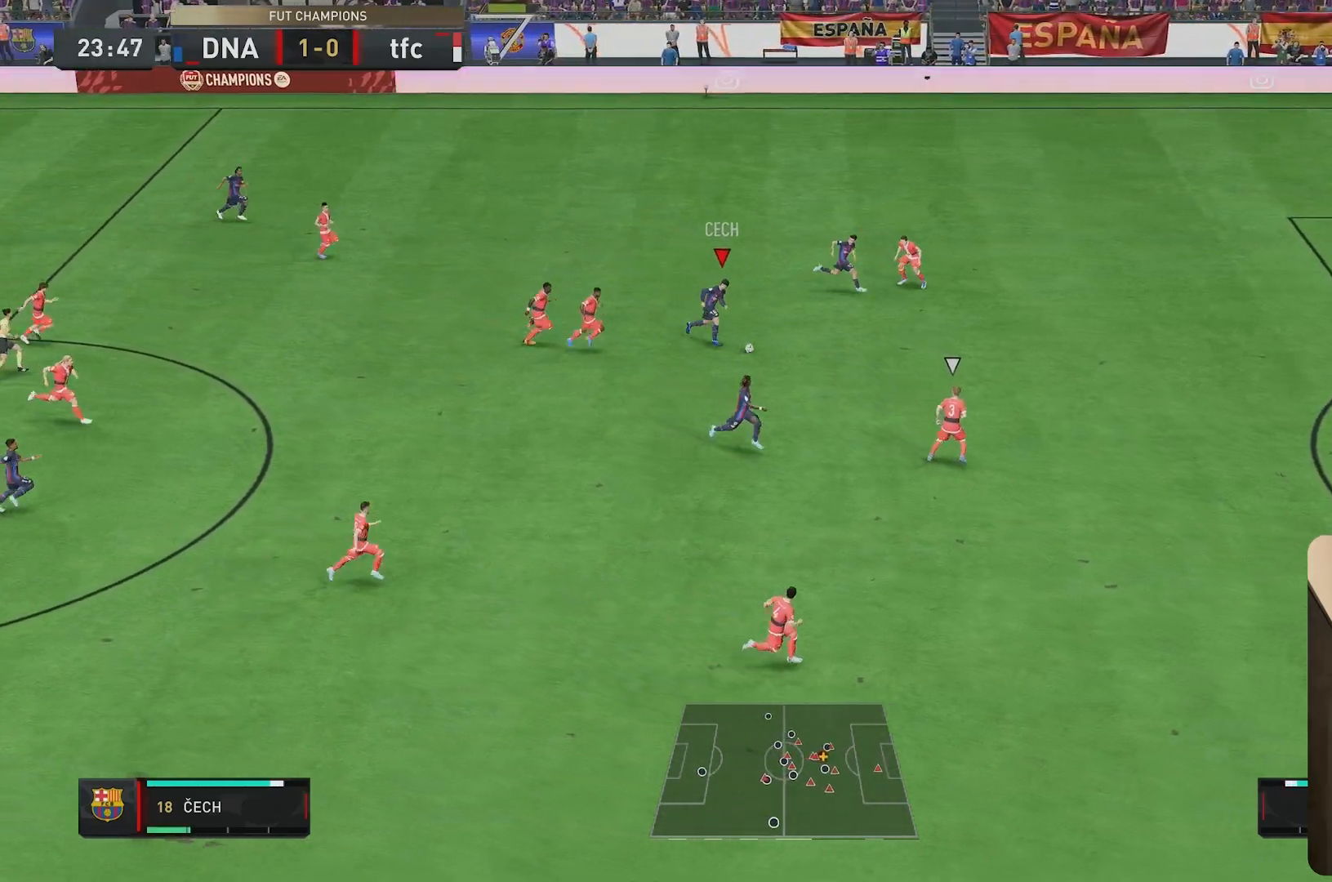
{"buttons": ["R2"], "left_stick": "right", "right_stick": "center", "events": [[17, "Y", "up"]]}
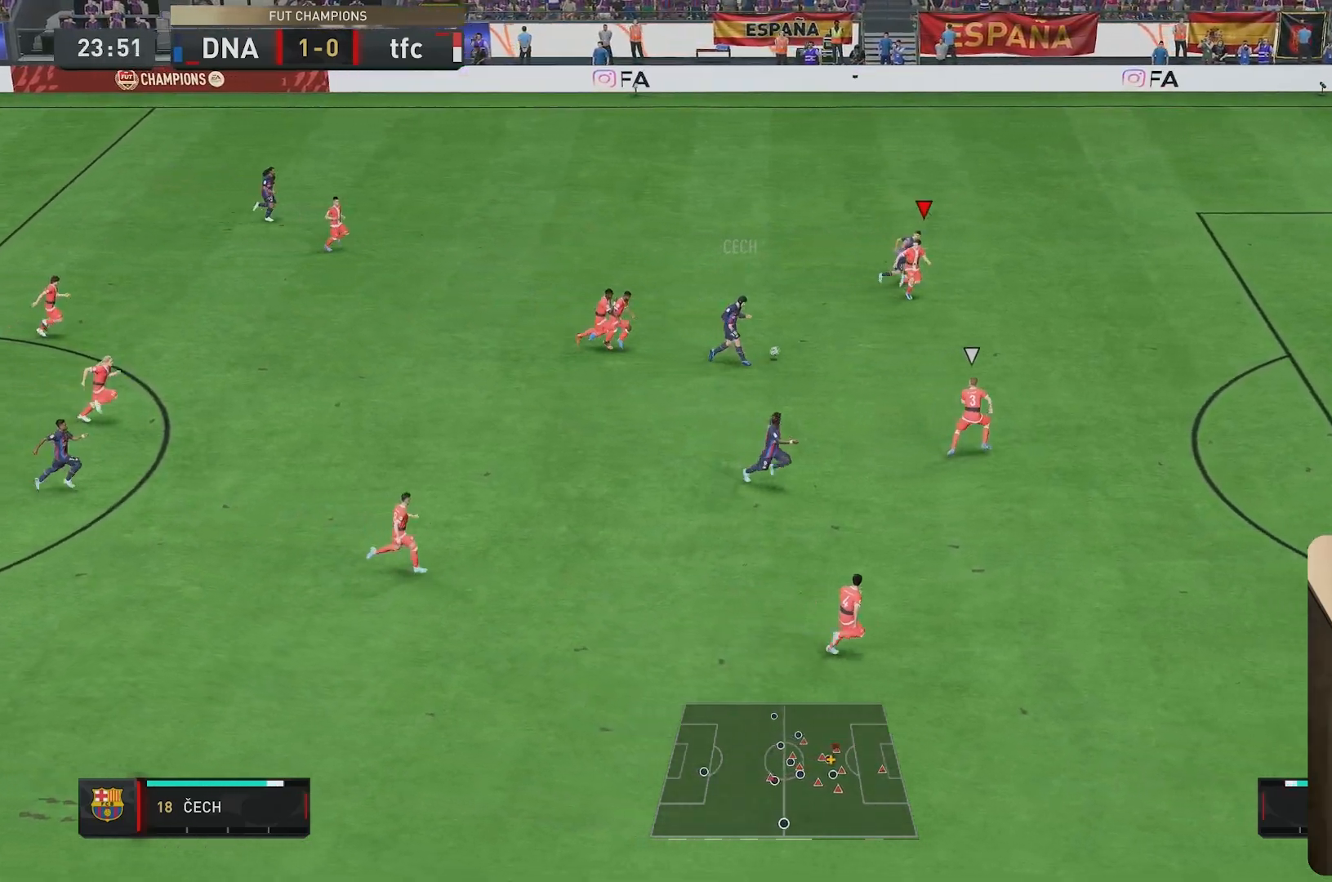
{"buttons": ["R2"], "left_stick": "right", "right_stick": "center", "events": []}
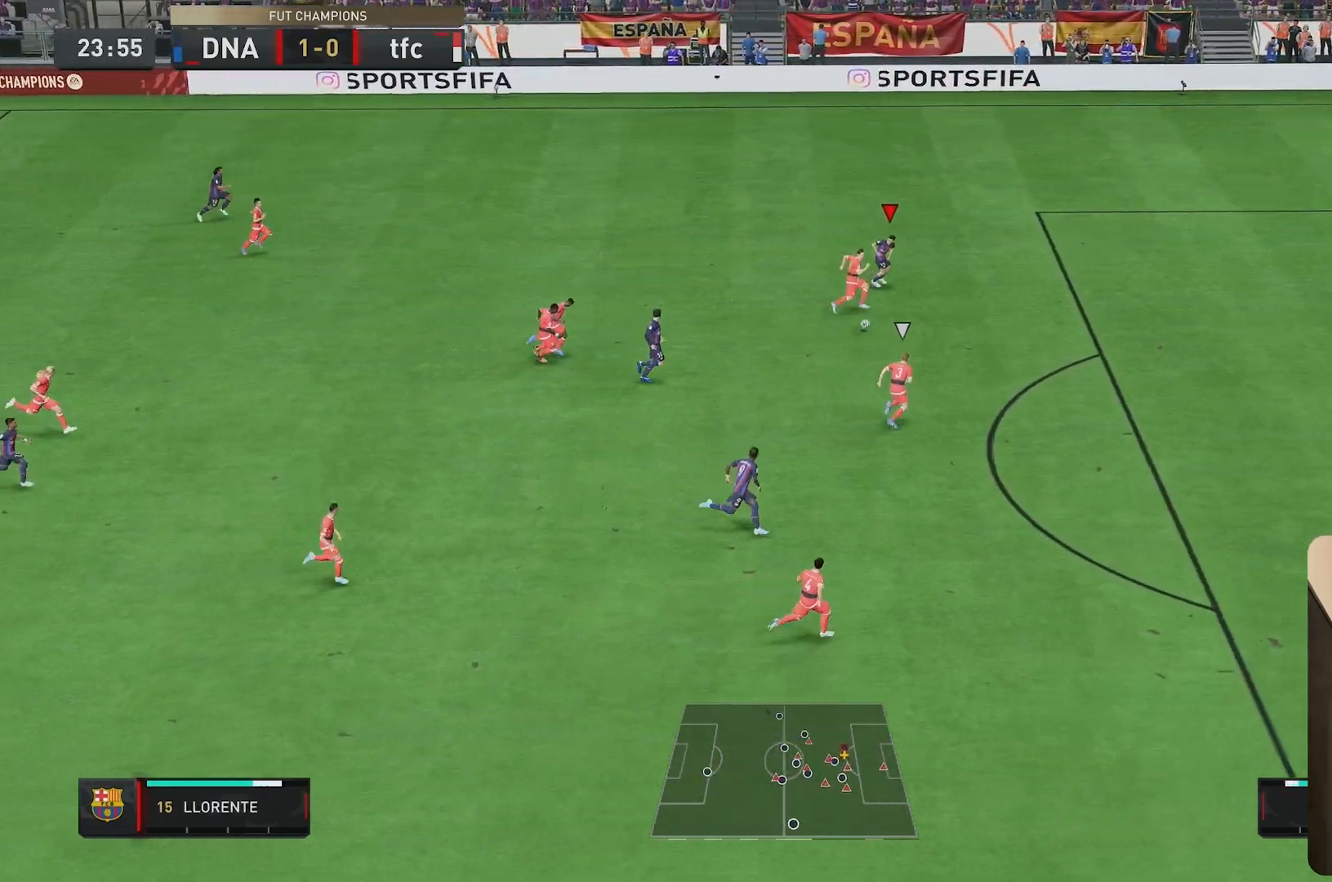
{"buttons": [], "left_stick": "down-right", "right_stick": "center", "events": [[450, "R2", "up"], [500, "left_stick", "down-right"]]}
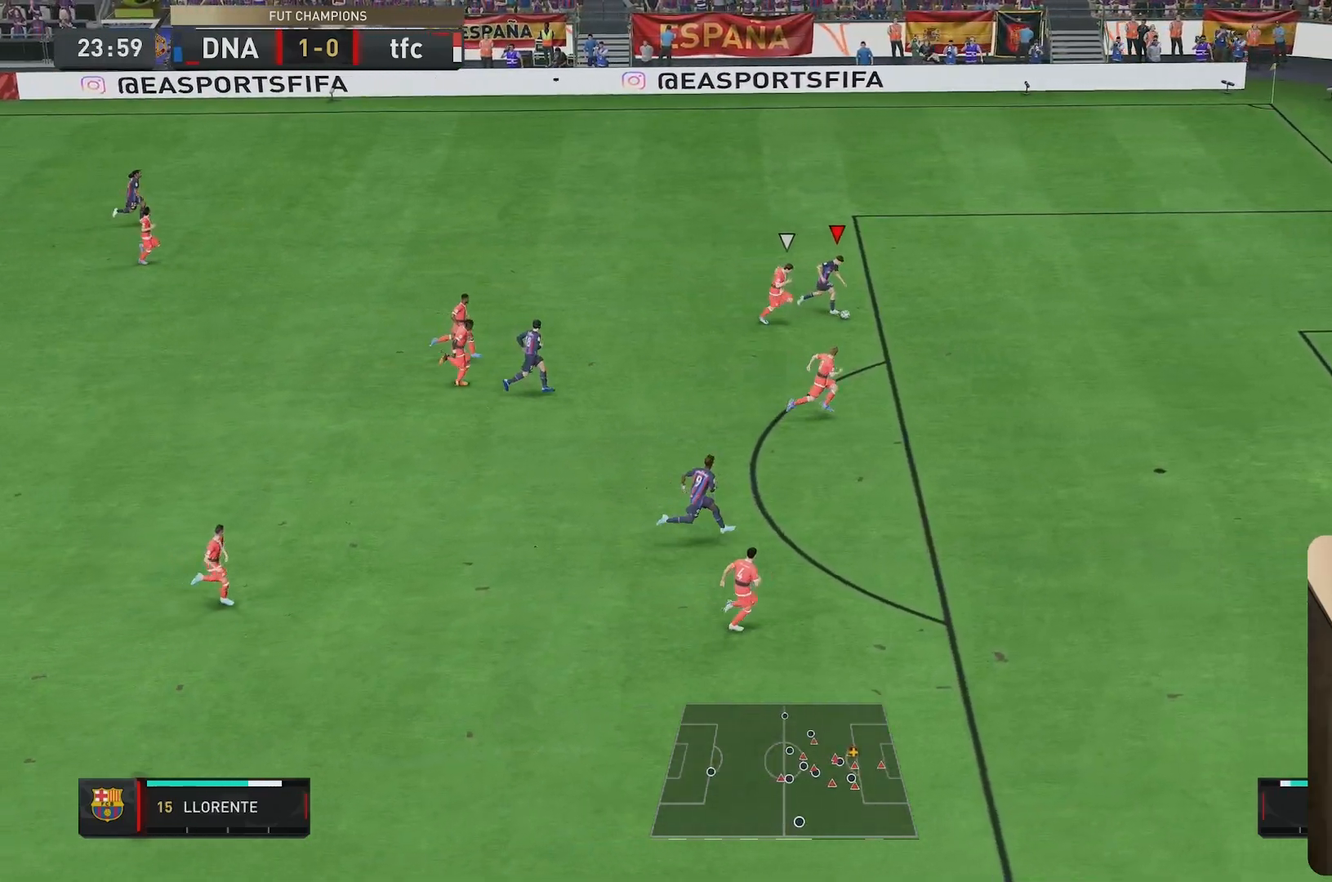
{"buttons": [], "left_stick": "down", "right_stick": "center", "events": [[133, "left_stick", "down"], [233, "X", "down"], [367, "X", "up"]]}
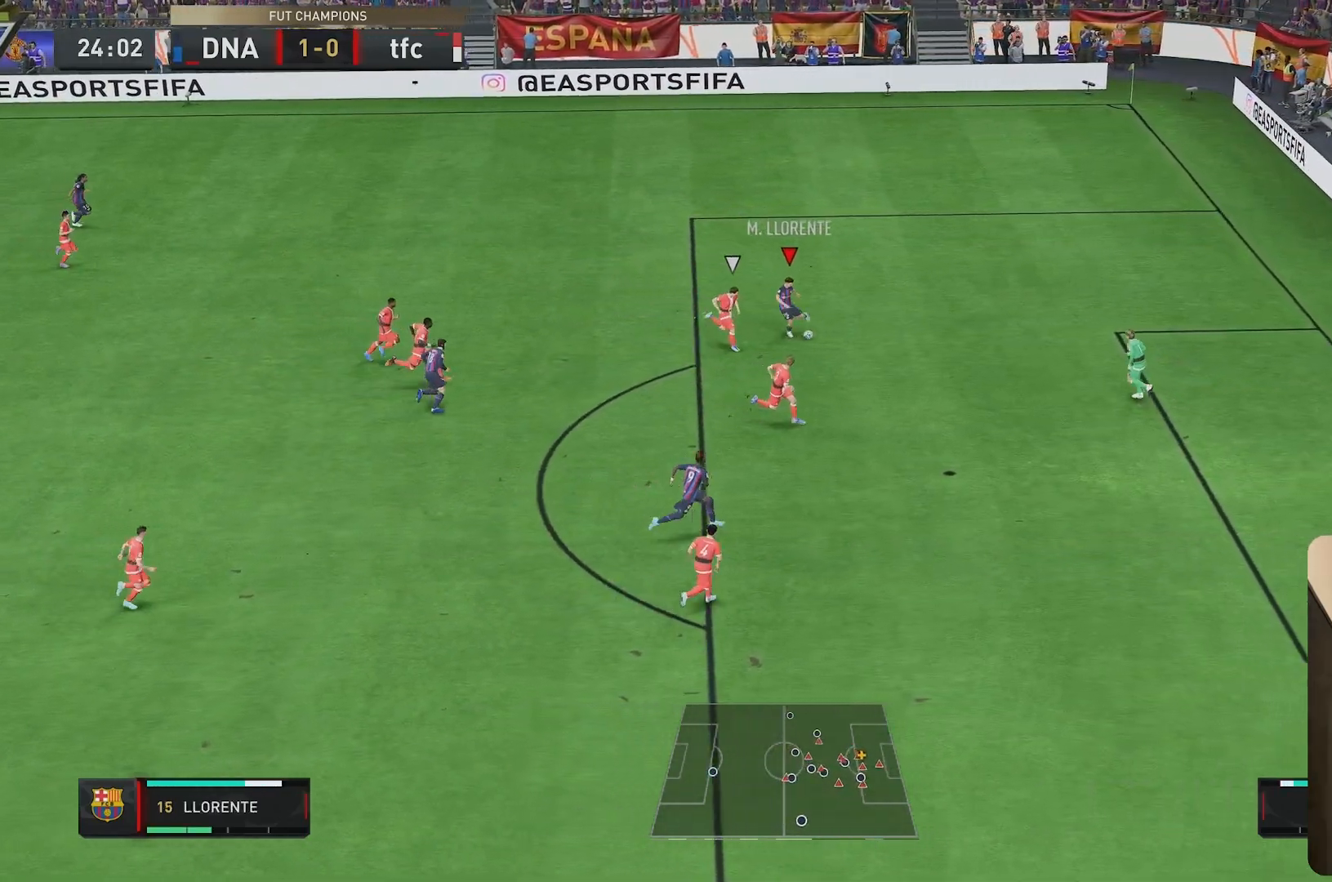
{"buttons": [], "left_stick": "down-right", "right_stick": "center", "events": [[450, "left_stick", "down-right"]]}
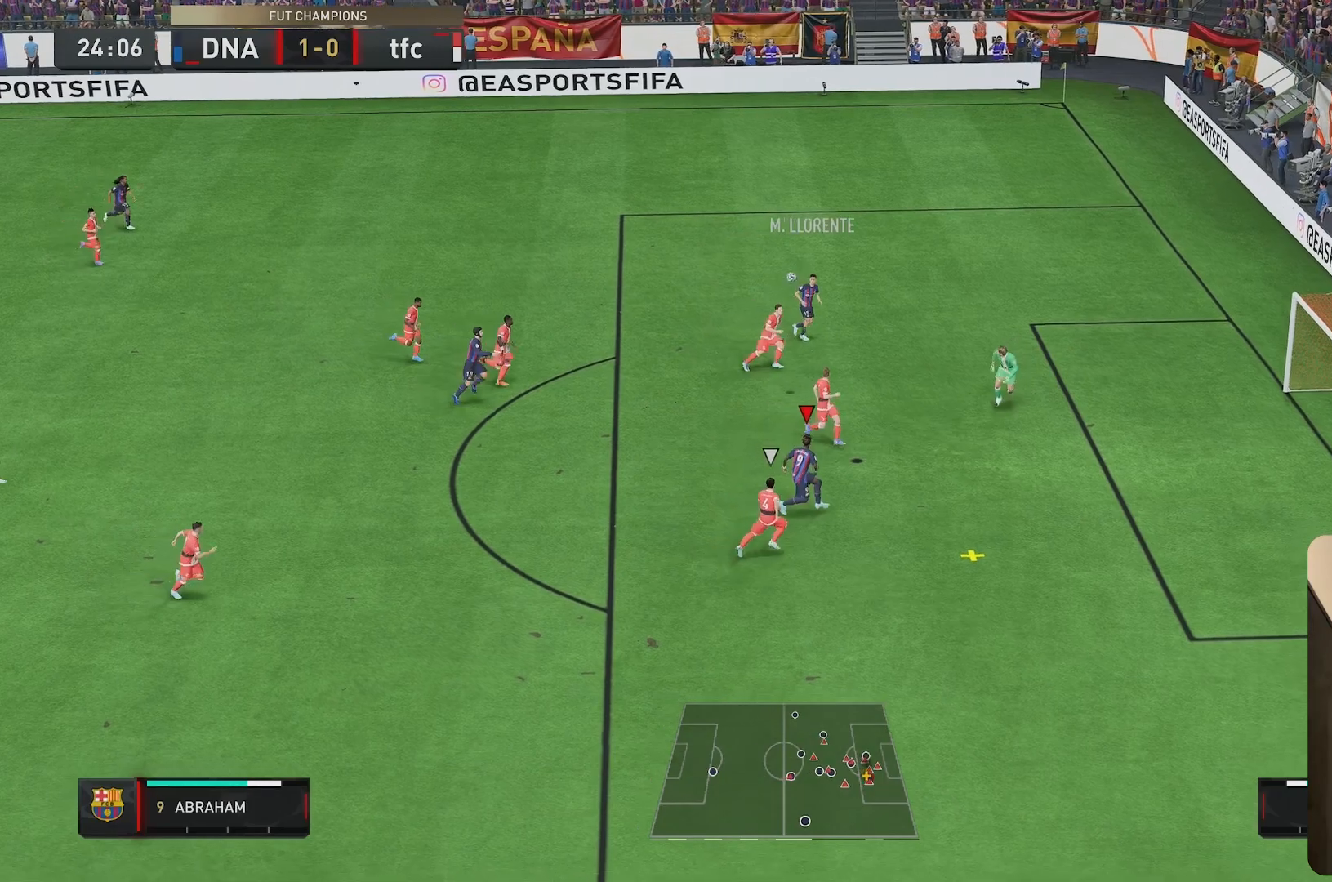
{"buttons": ["B", "L2"], "left_stick": "right", "right_stick": "center", "events": [[100, "left_stick", "right"], [317, "L2", "down"], [333, "B", "down"]]}
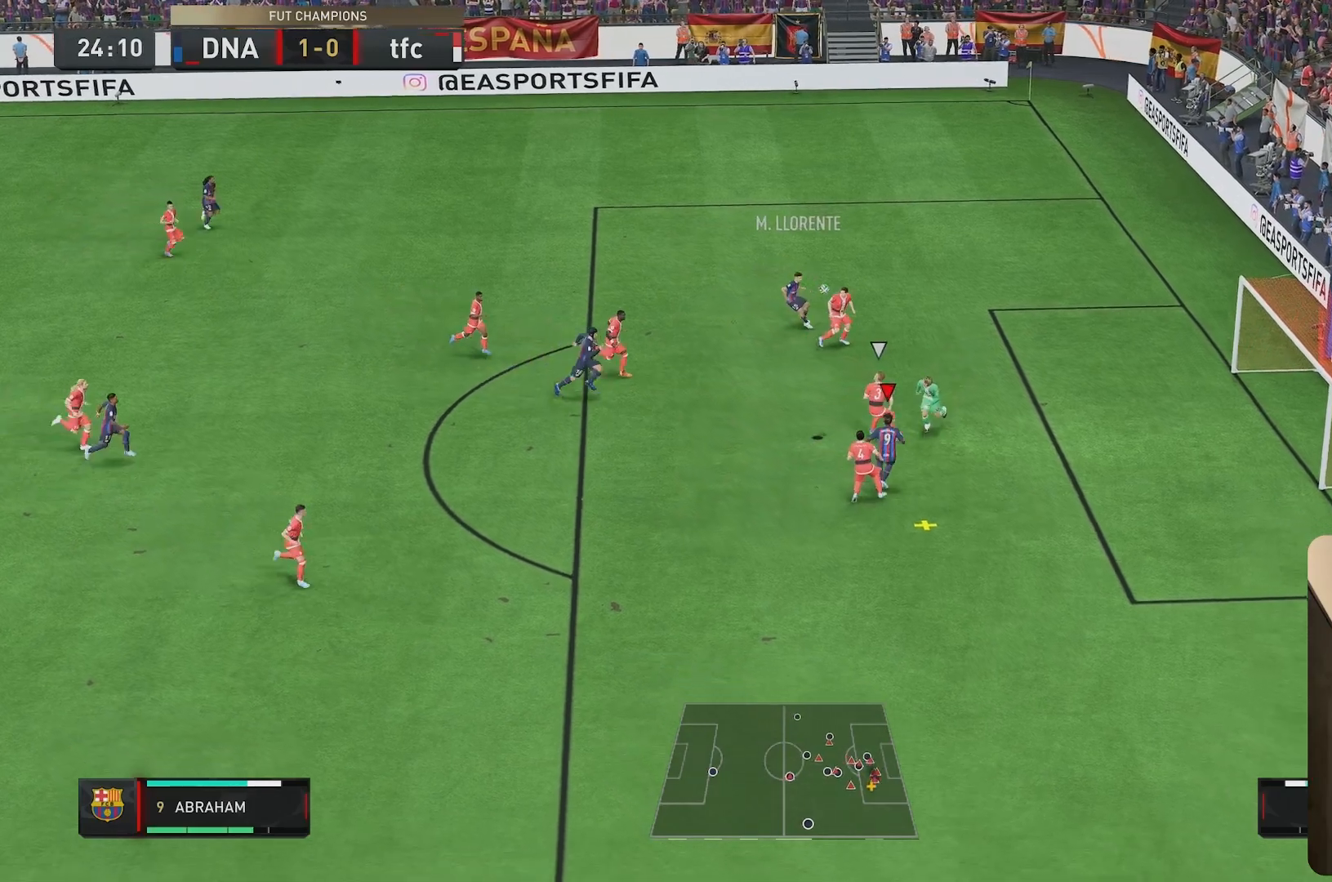
{"buttons": [], "left_stick": "right", "right_stick": "center", "events": [[33, "B", "up"], [67, "L2", "up"]]}
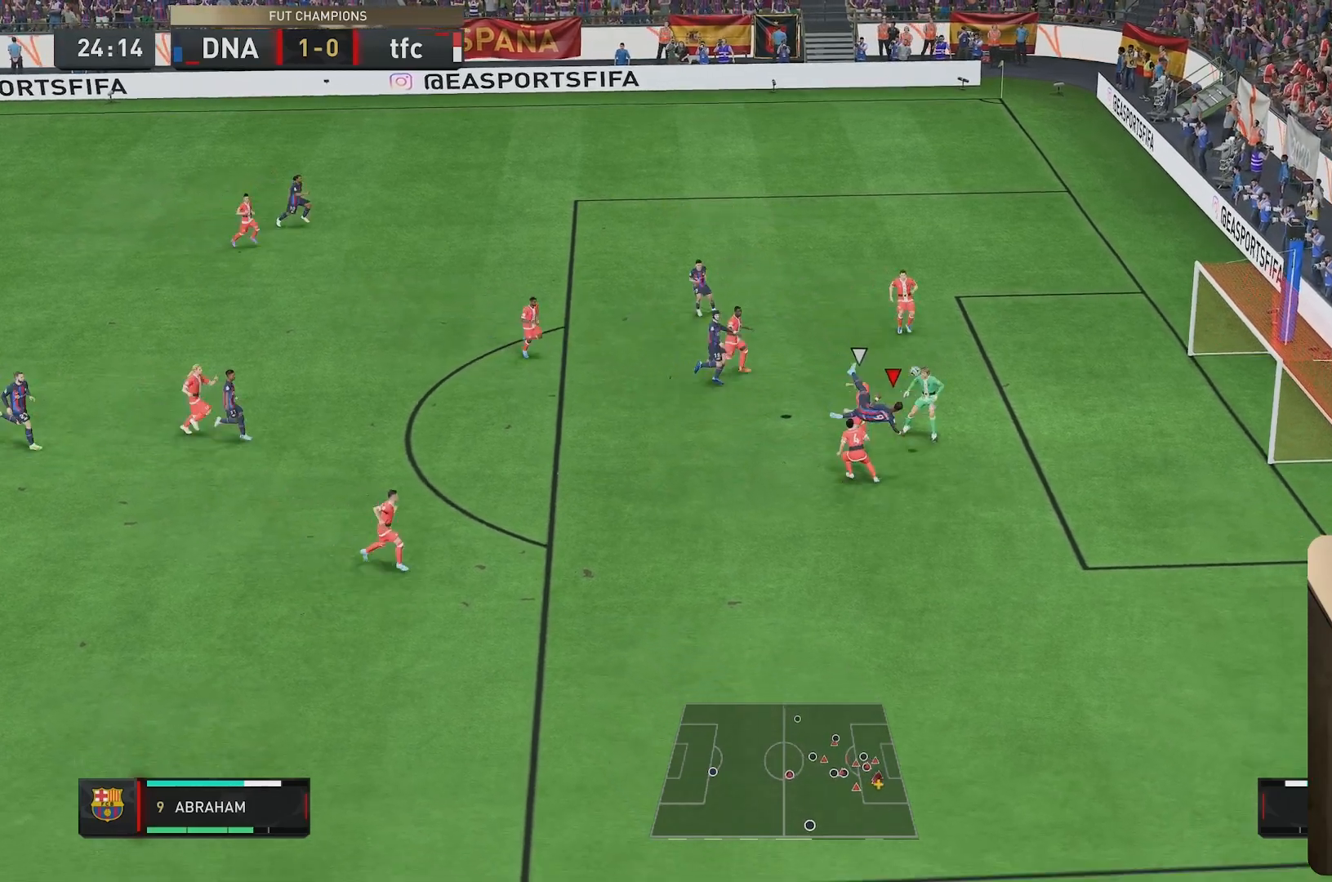
{"buttons": [], "left_stick": "right", "right_stick": "center", "events": []}